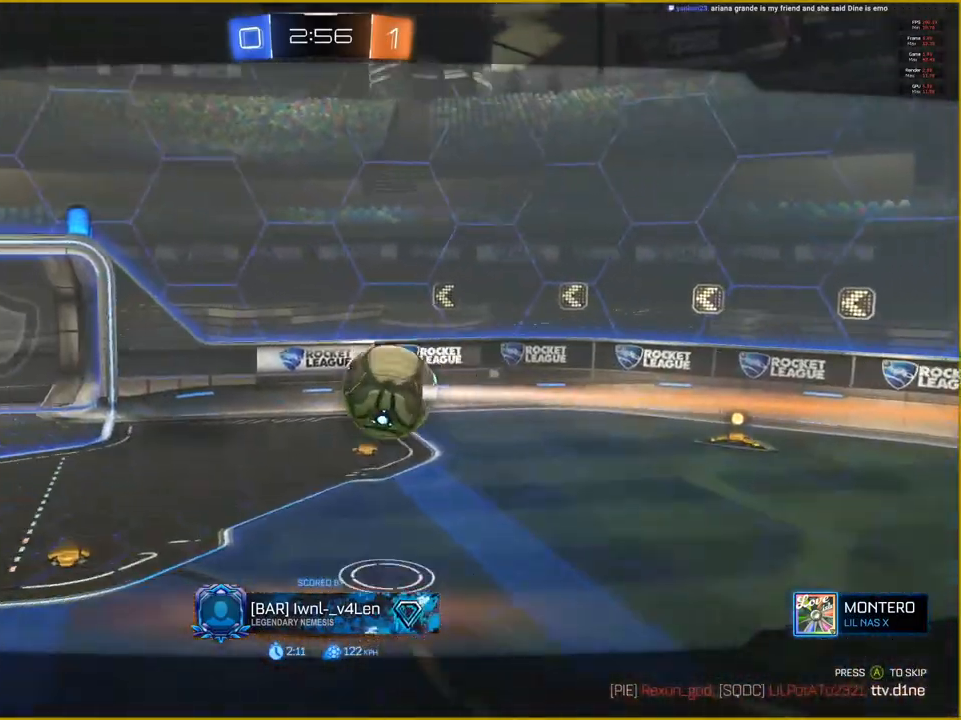
Gameplay with a controller (PlayStation layout); each line is a JSON object with the inputs held at the frame after it. "events" lists button and stick changes between this image and that frame as [ms after this image, input, new state], when the widget could be followed in between.
{"buttons": ["CROSS"], "left_stick": "center", "right_stick": "center", "events": [[367, "CROSS", "down"]]}
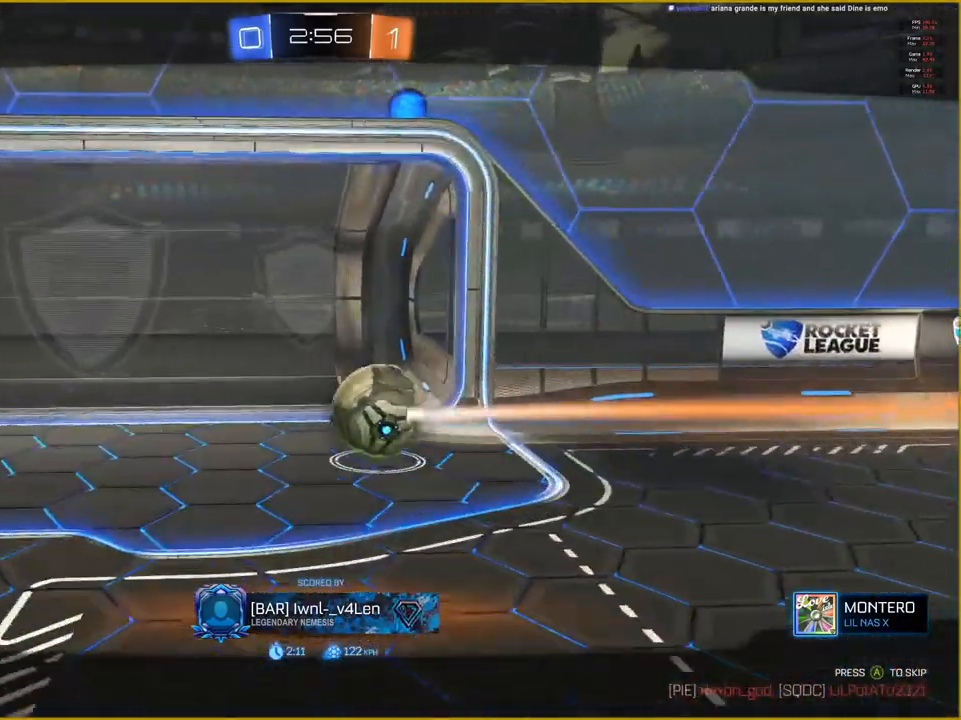
{"buttons": [], "left_stick": "center", "right_stick": "center", "events": [[33, "CROSS", "up"]]}
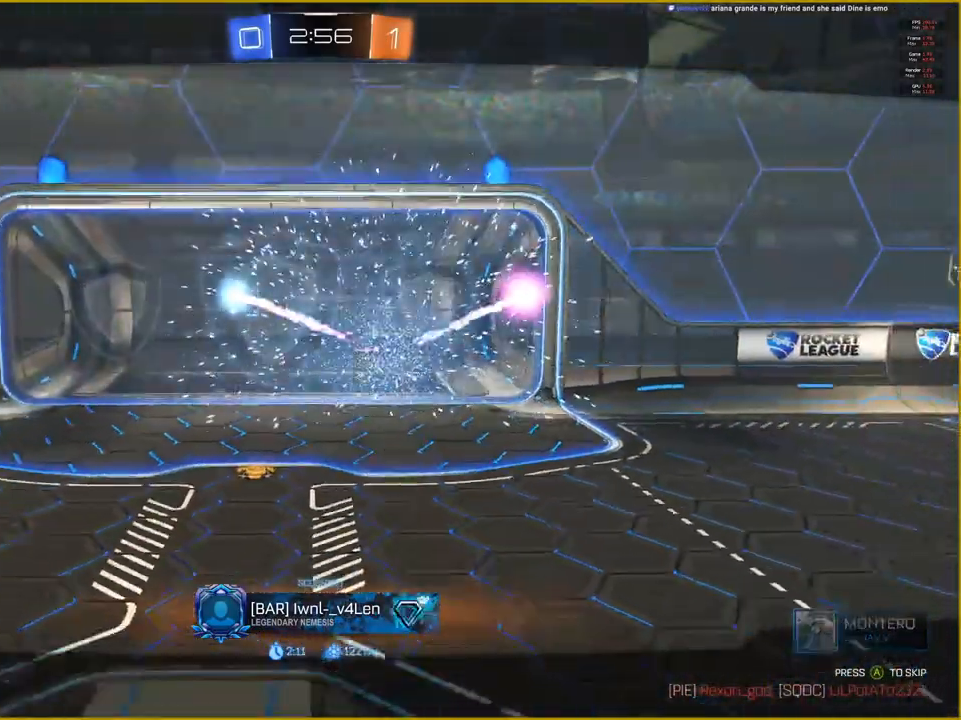
{"buttons": ["CROSS"], "left_stick": "center", "right_stick": "center", "events": [[383, "CROSS", "down"]]}
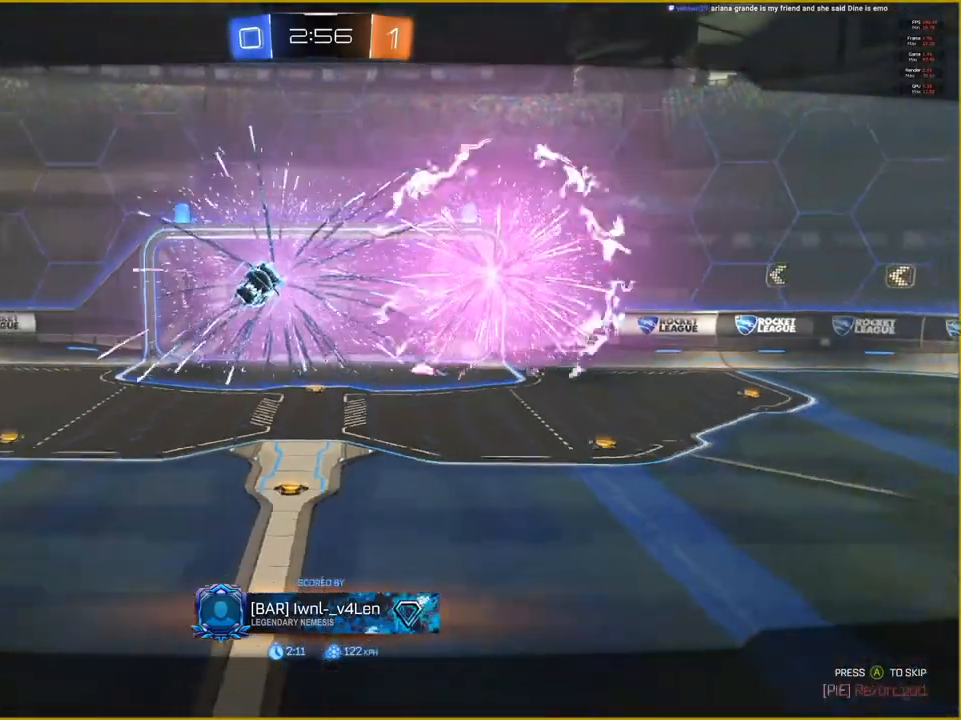
{"buttons": [], "left_stick": "center", "right_stick": "center", "events": [[17, "CROSS", "up"]]}
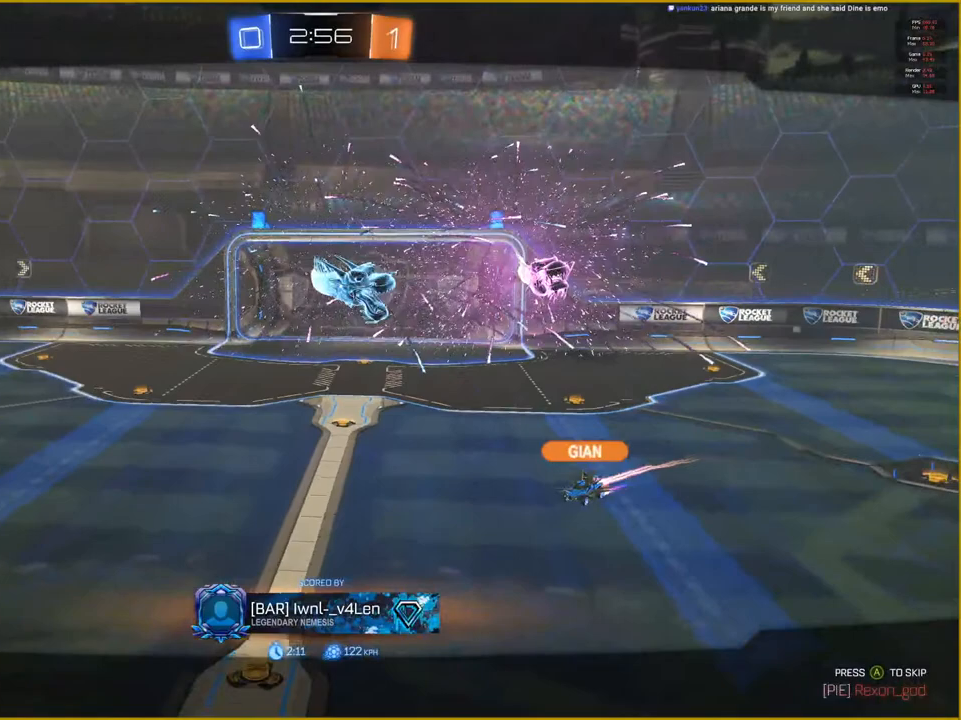
{"buttons": [], "left_stick": "center", "right_stick": "center", "events": []}
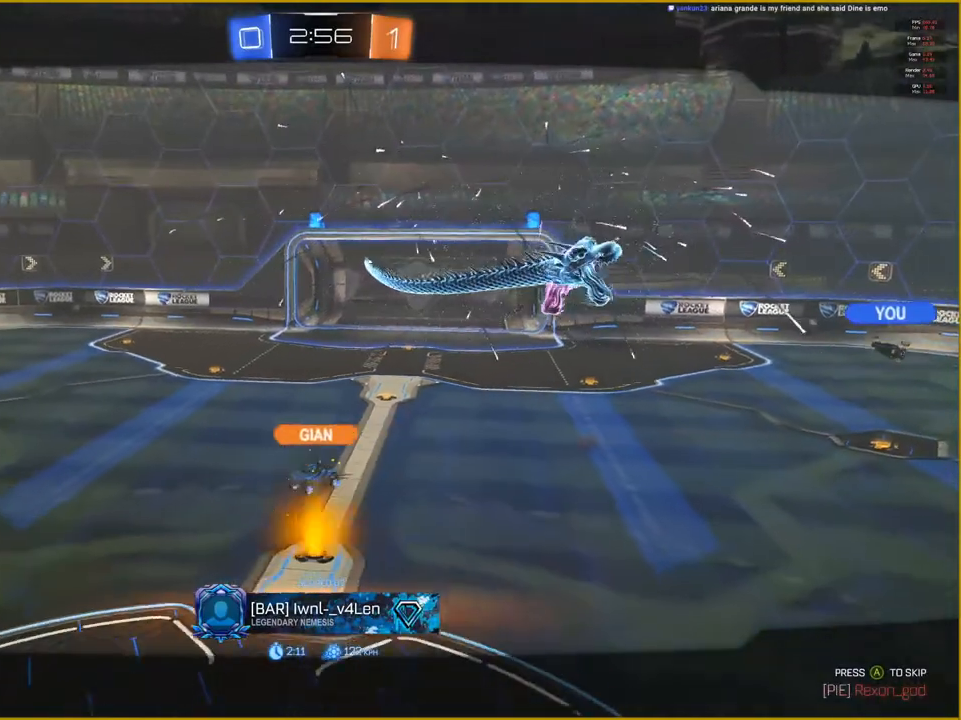
{"buttons": [], "left_stick": "center", "right_stick": "center", "events": []}
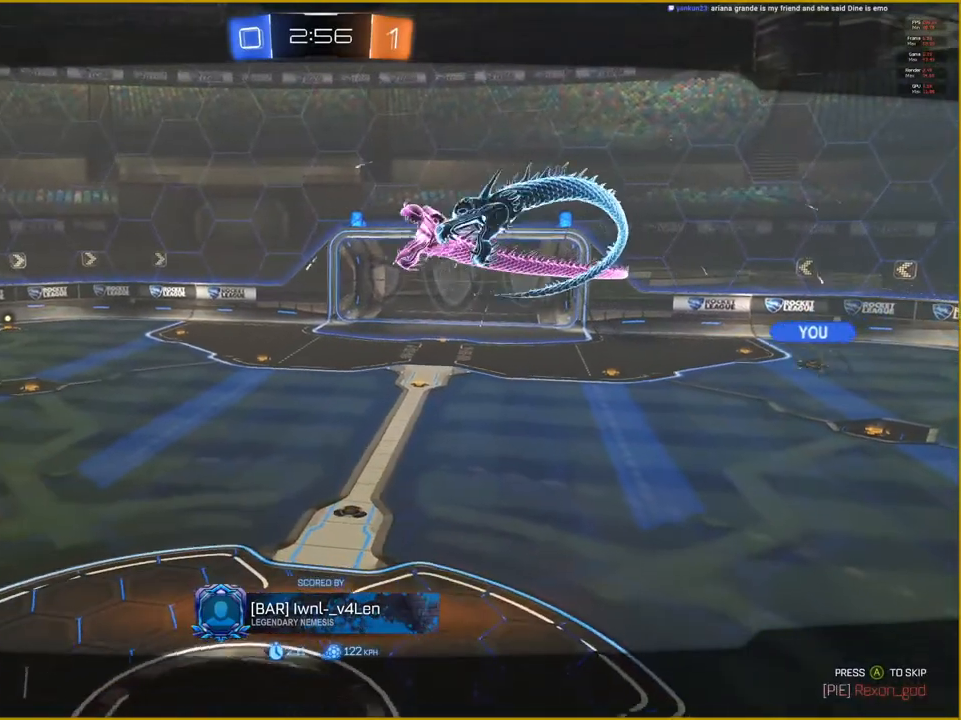
{"buttons": [], "left_stick": "center", "right_stick": "center", "events": []}
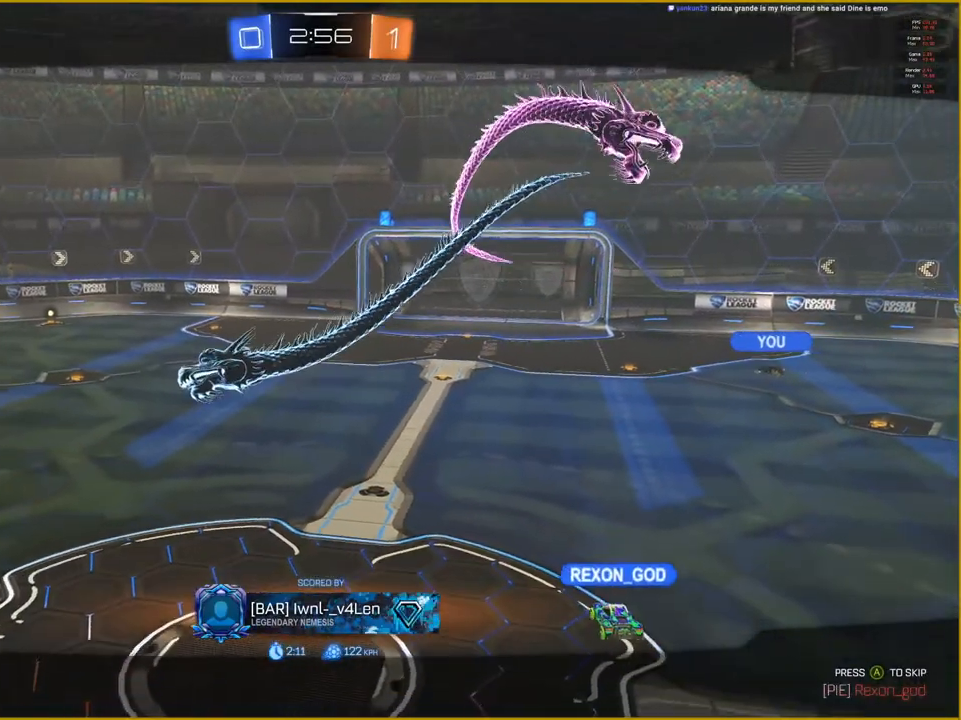
{"buttons": [], "left_stick": "center", "right_stick": "center"}
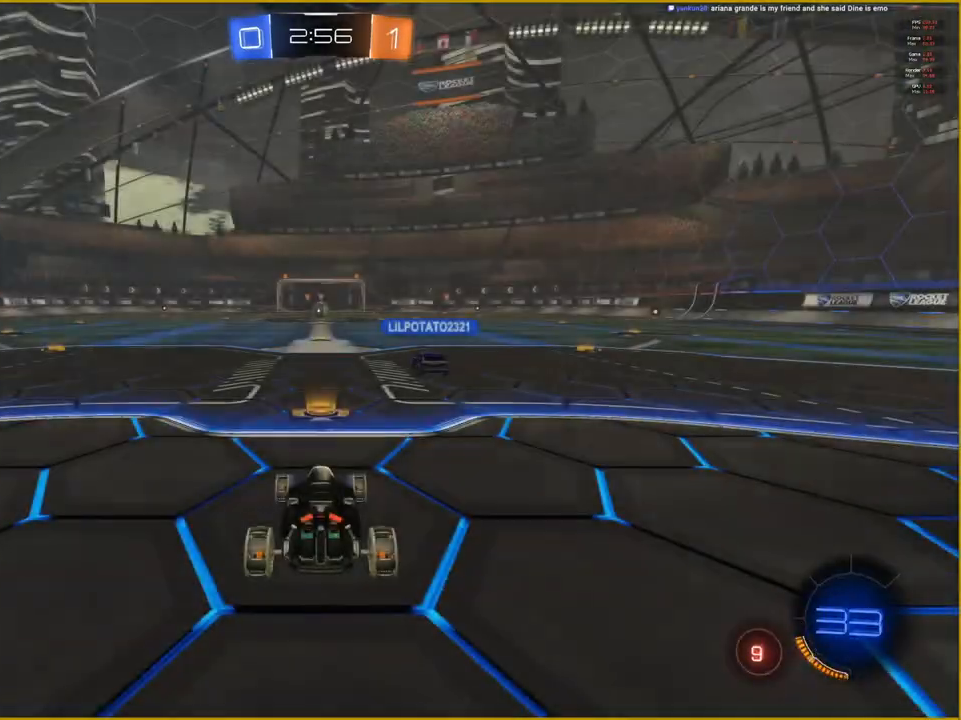
{"buttons": [], "left_stick": "center", "right_stick": "center", "events": []}
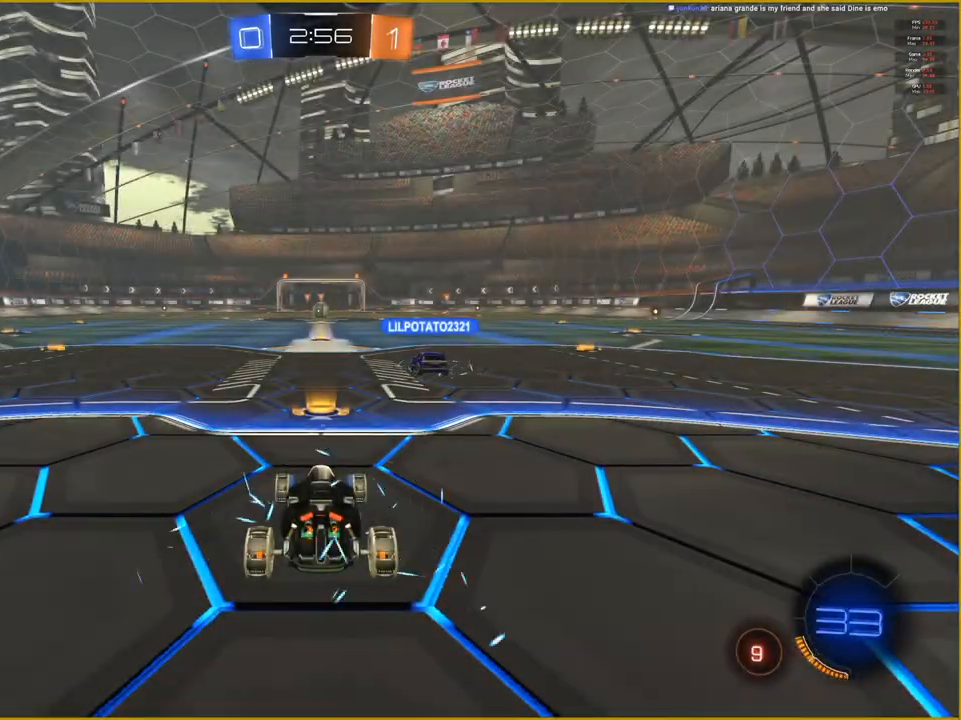
{"buttons": ["R2"], "left_stick": "center", "right_stick": "center", "events": [[350, "R2", "down"]]}
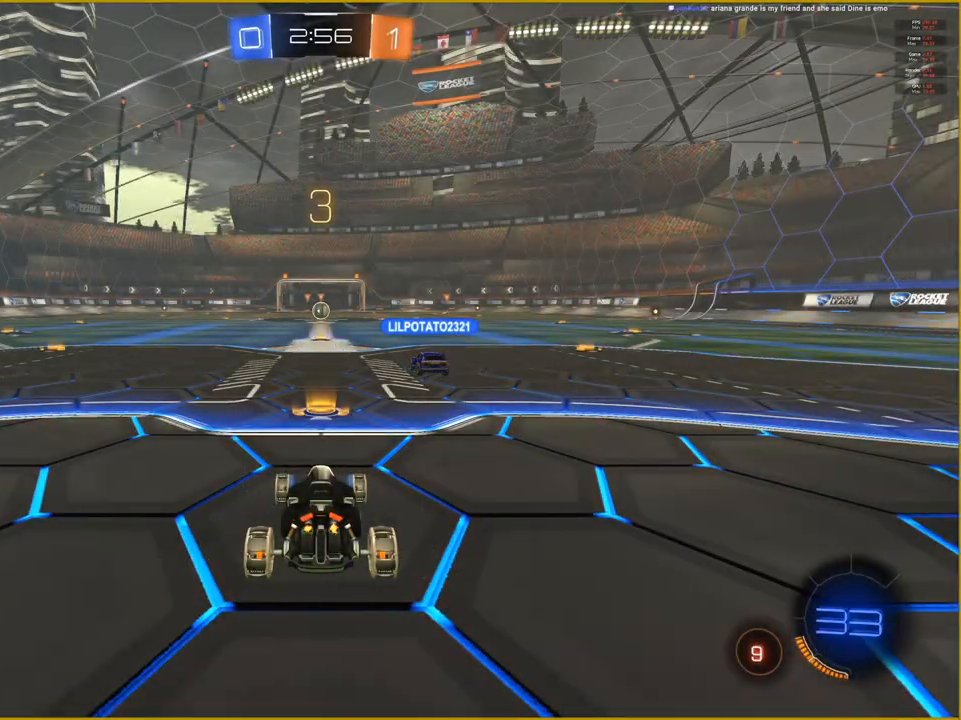
{"buttons": ["R2"], "left_stick": "center", "right_stick": "center", "events": []}
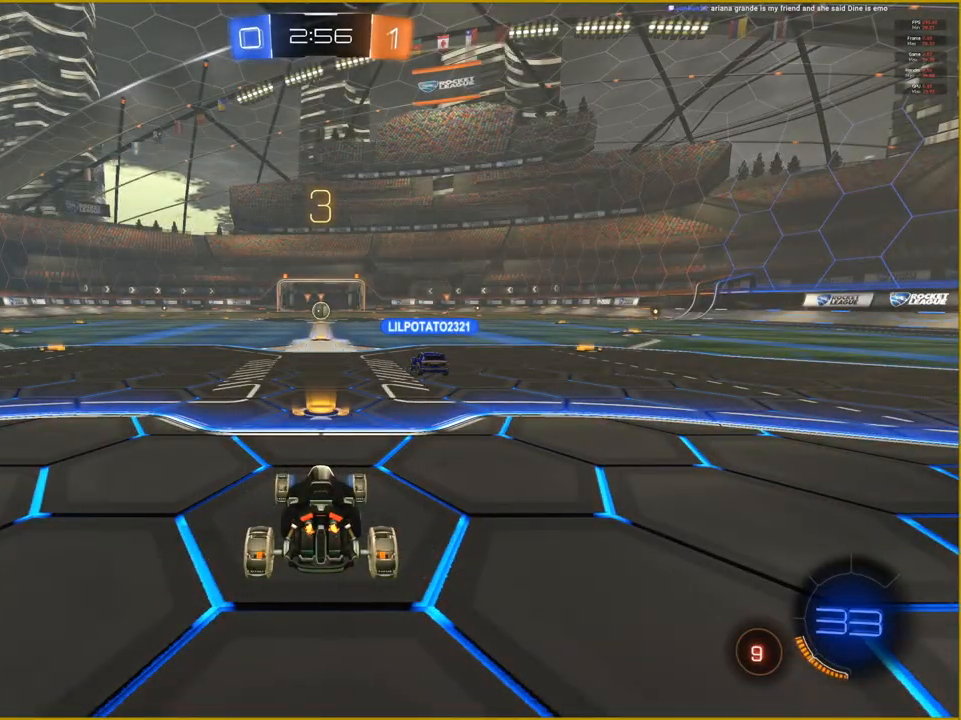
{"buttons": ["R2"], "left_stick": "center", "right_stick": "center", "events": []}
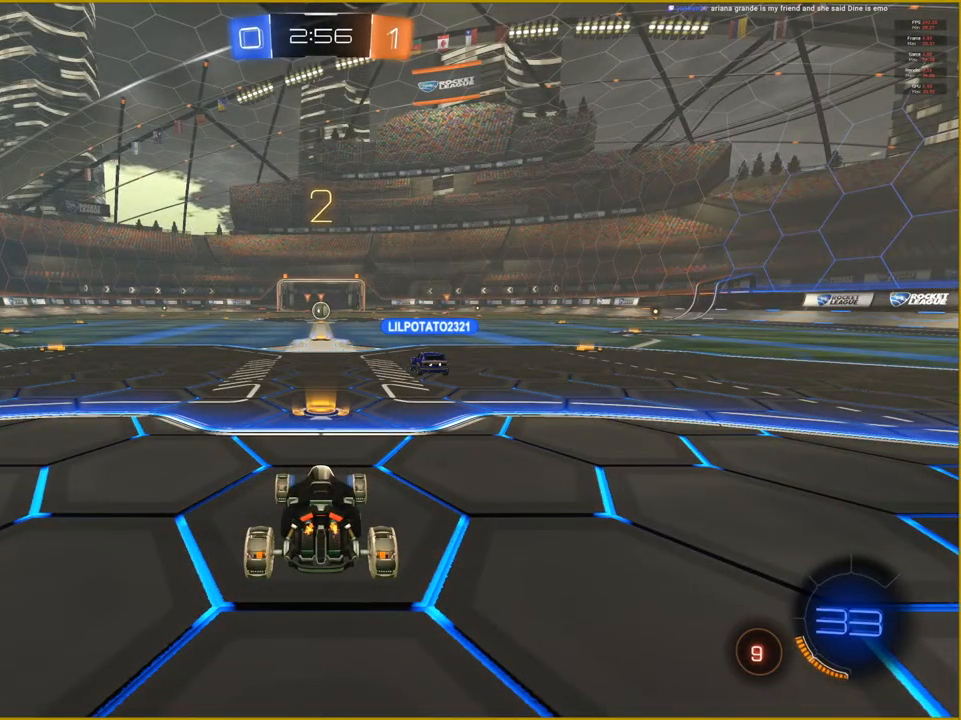
{"buttons": ["R2"], "left_stick": "center", "right_stick": "center", "events": []}
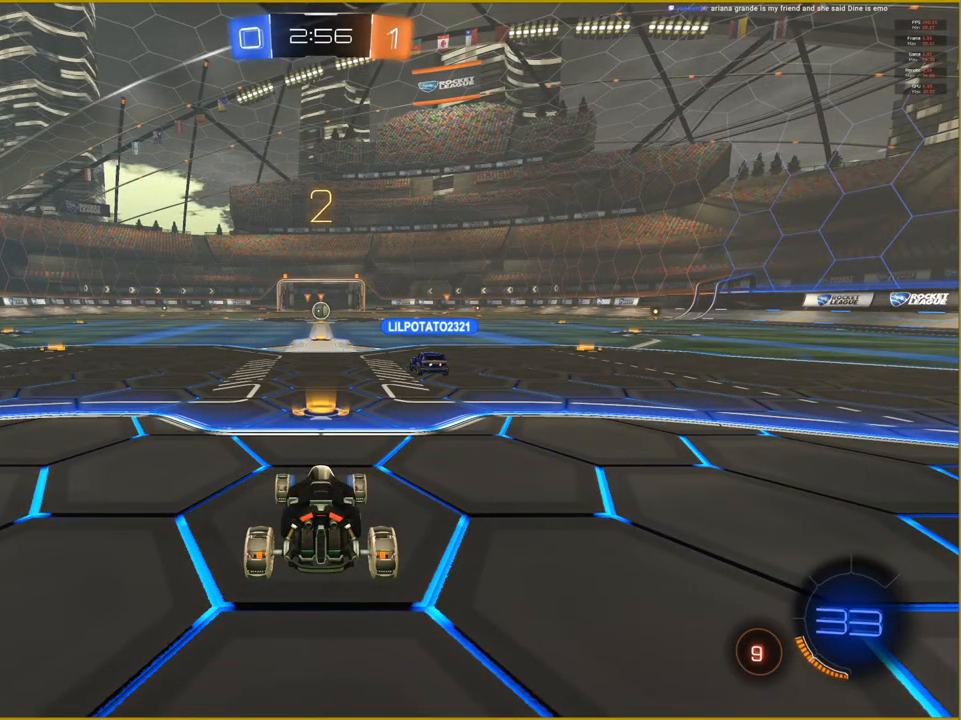
{"buttons": ["R2"], "left_stick": "center", "right_stick": "center", "events": []}
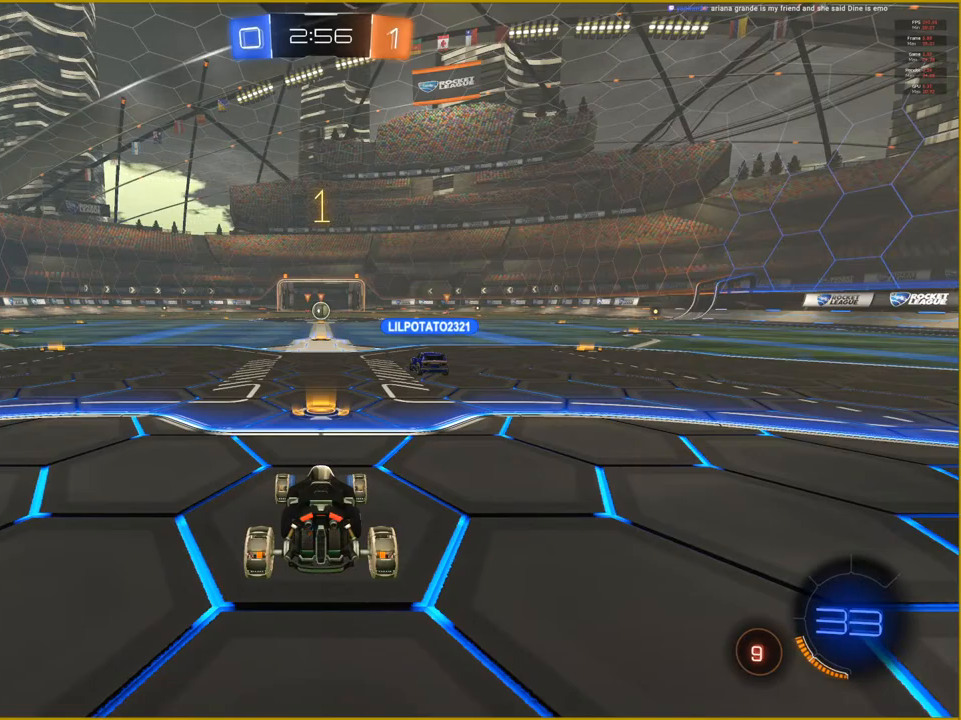
{"buttons": ["R2"], "left_stick": "center", "right_stick": "center", "events": []}
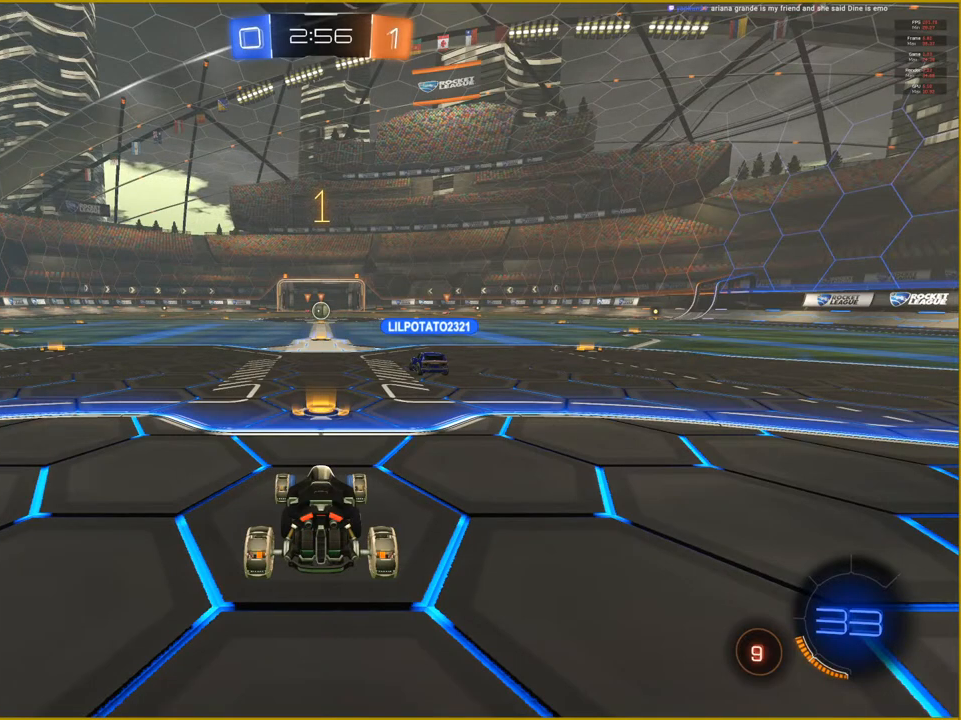
{"buttons": ["R2"], "left_stick": "center", "right_stick": "center", "events": []}
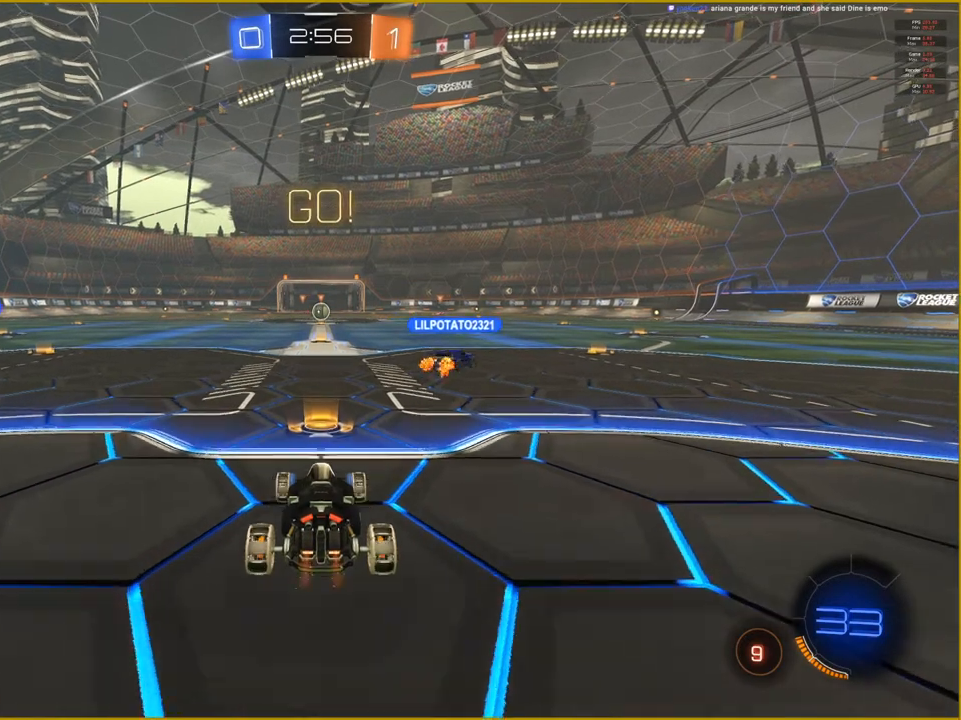
{"buttons": ["R2"], "left_stick": "center", "right_stick": "center", "events": []}
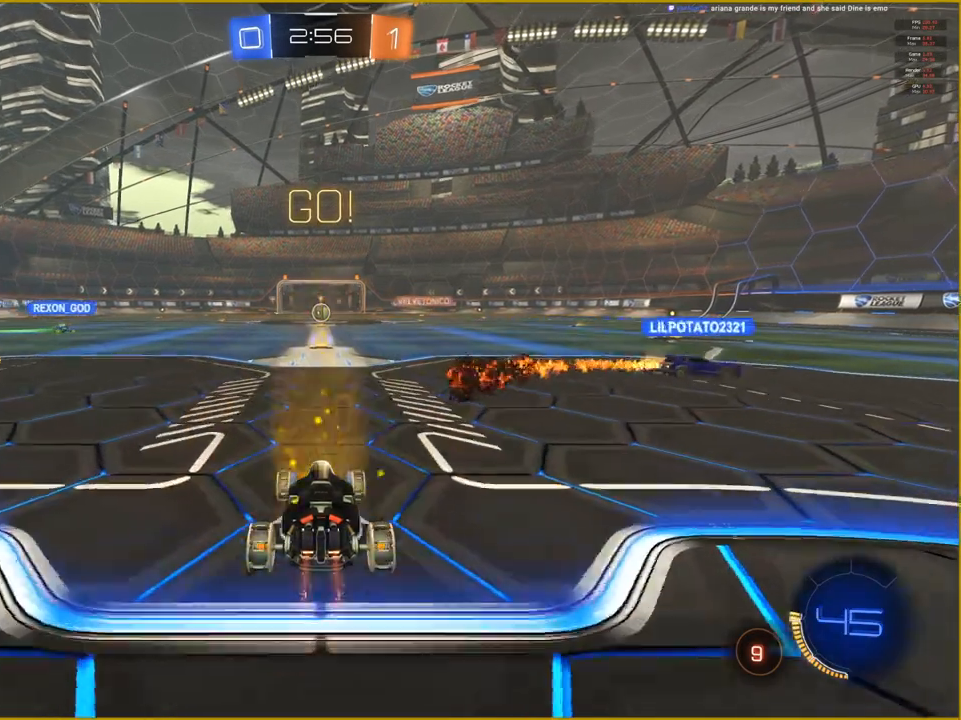
{"buttons": ["R2"], "left_stick": "center", "right_stick": "center", "events": []}
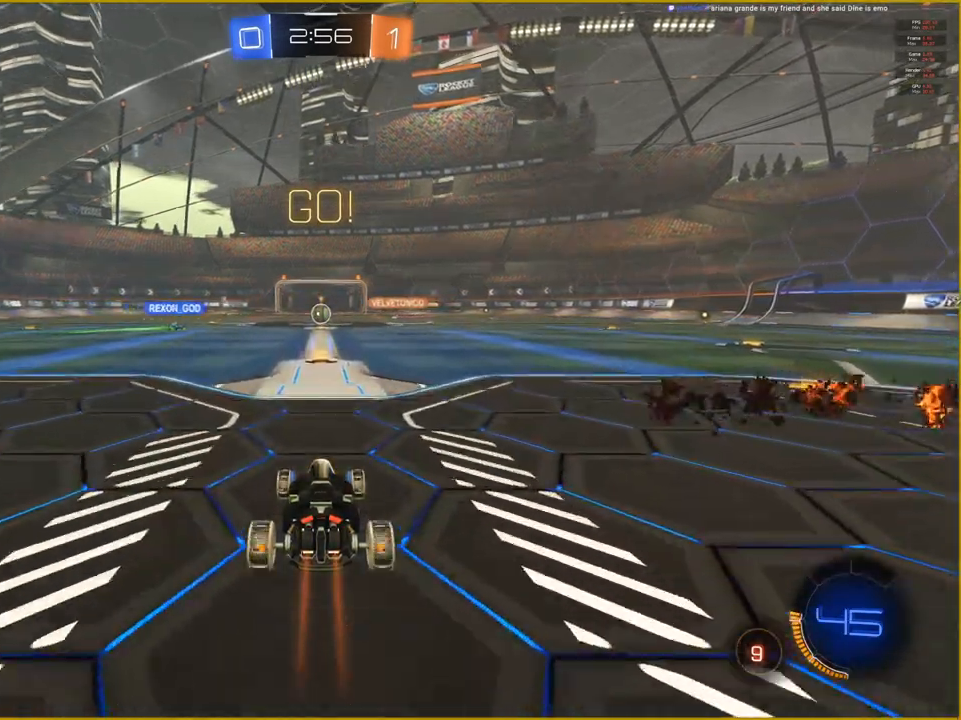
{"buttons": ["R2"], "left_stick": "center", "right_stick": "center", "events": []}
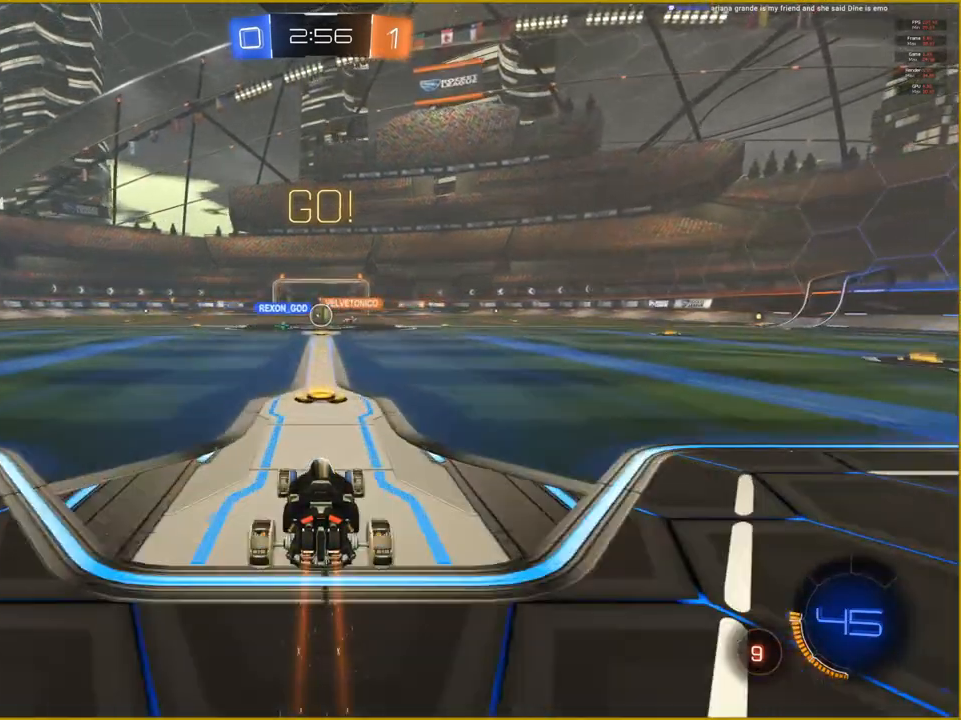
{"buttons": ["R2"], "left_stick": "center", "right_stick": "center", "events": []}
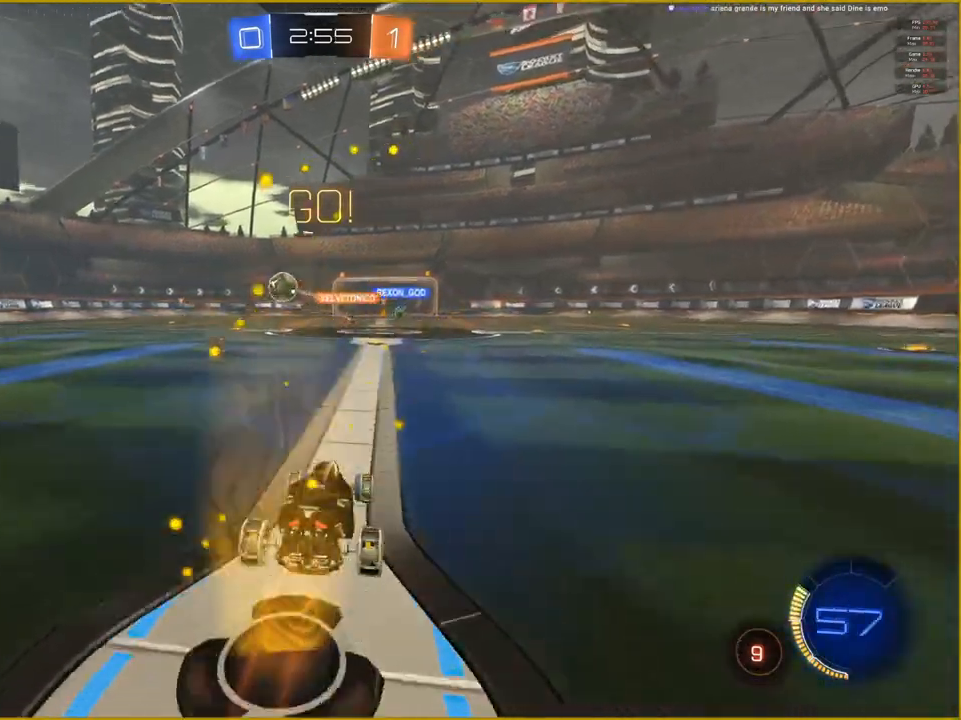
{"buttons": ["R2"], "left_stick": "left", "right_stick": "center", "events": [[50, "left_stick", "left"]]}
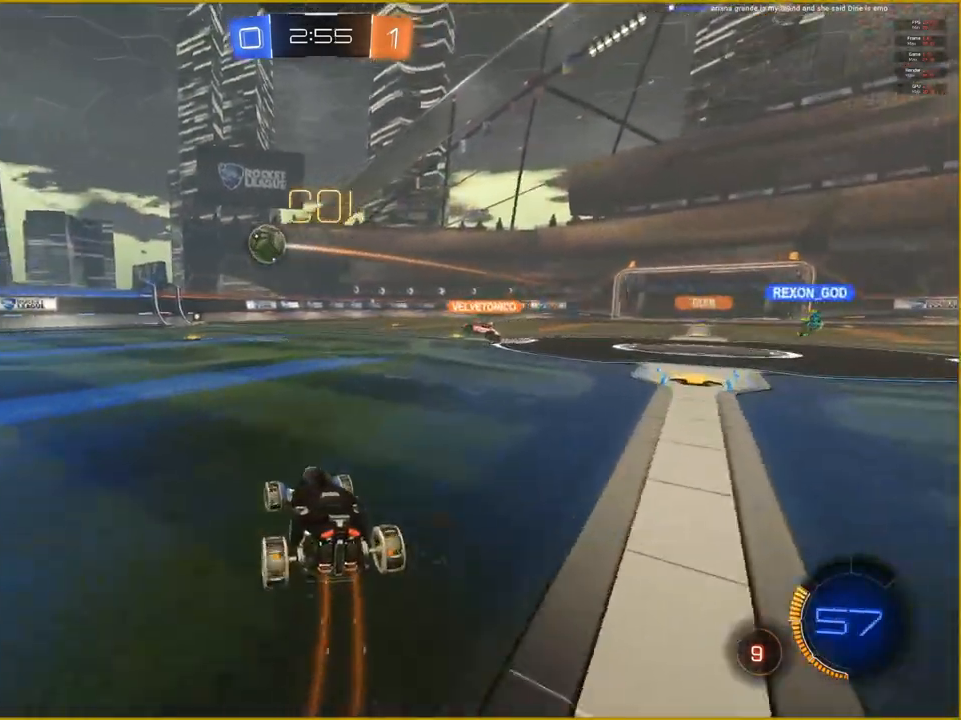
{"buttons": ["R2"], "left_stick": "left", "right_stick": "center", "events": []}
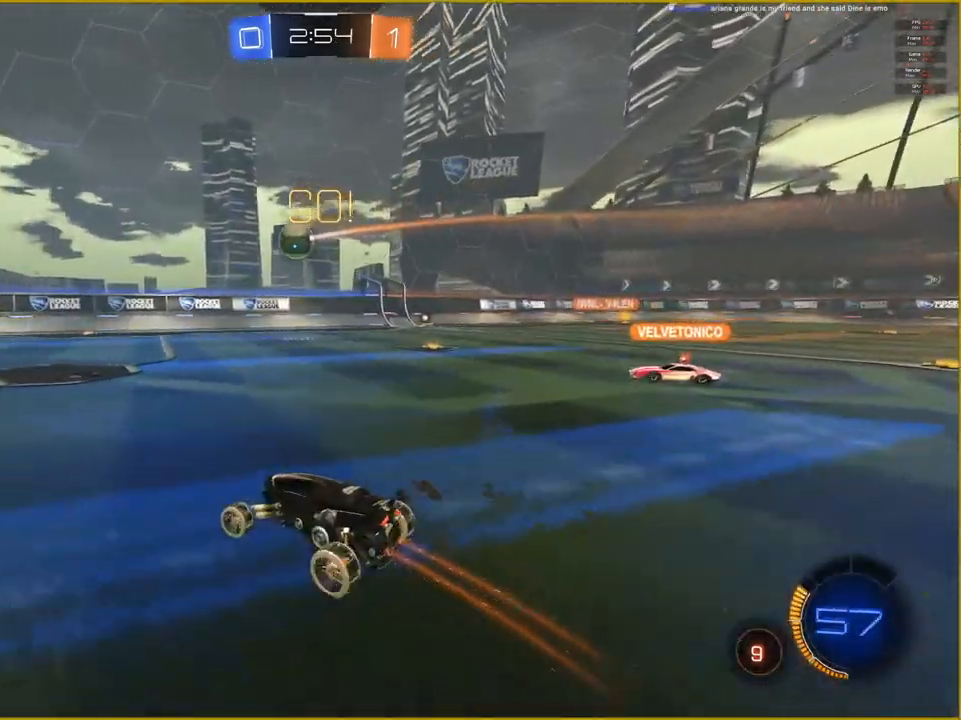
{"buttons": ["R2"], "left_stick": "right", "right_stick": "center", "events": [[250, "left_stick", "center"], [417, "left_stick", "right"]]}
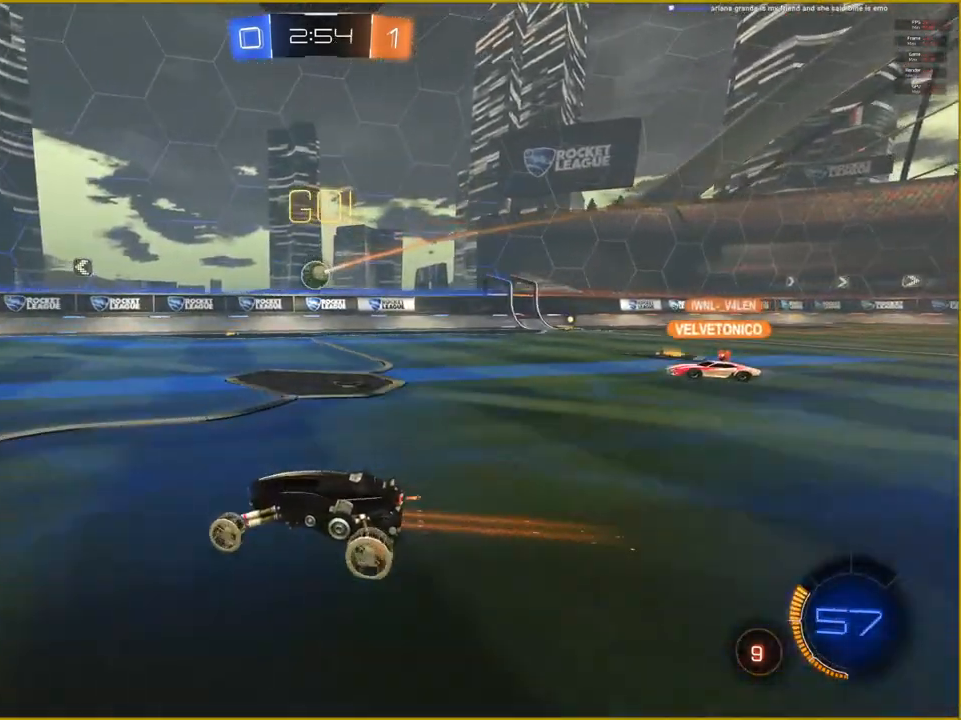
{"buttons": ["R2"], "left_stick": "right", "right_stick": "center", "events": [[133, "R1", "down"], [500, "R1", "up"]]}
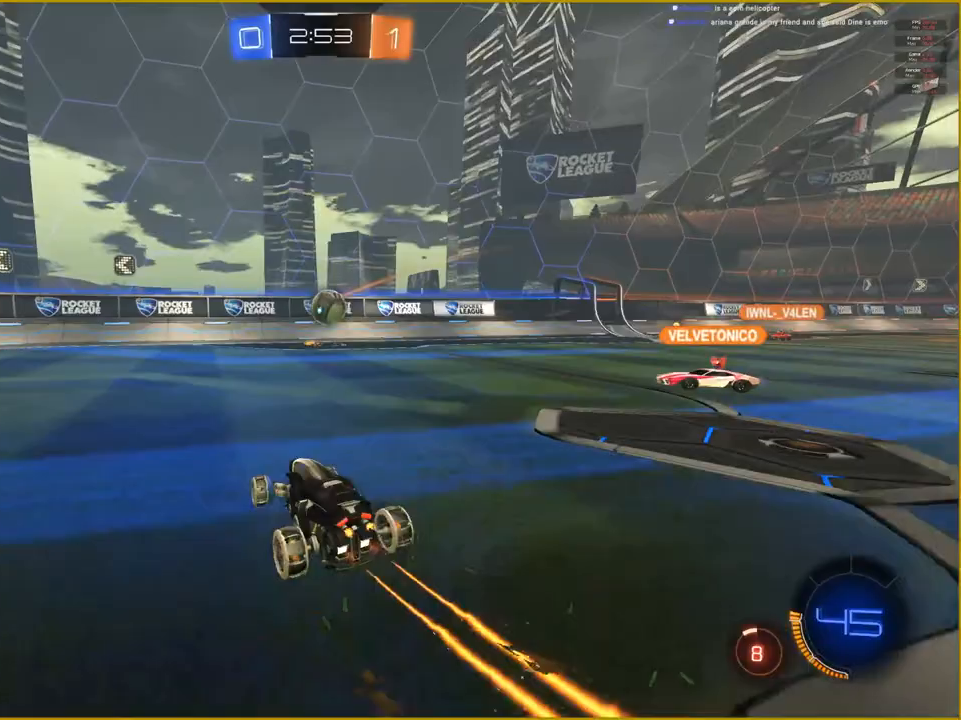
{"buttons": ["R2"], "left_stick": "left", "right_stick": "center", "events": [[167, "left_stick", "center"], [183, "R1", "down"], [217, "CROSS", "down"], [250, "left_stick", "down-left"], [433, "R1", "up"], [450, "CROSS", "up"], [483, "left_stick", "left"]]}
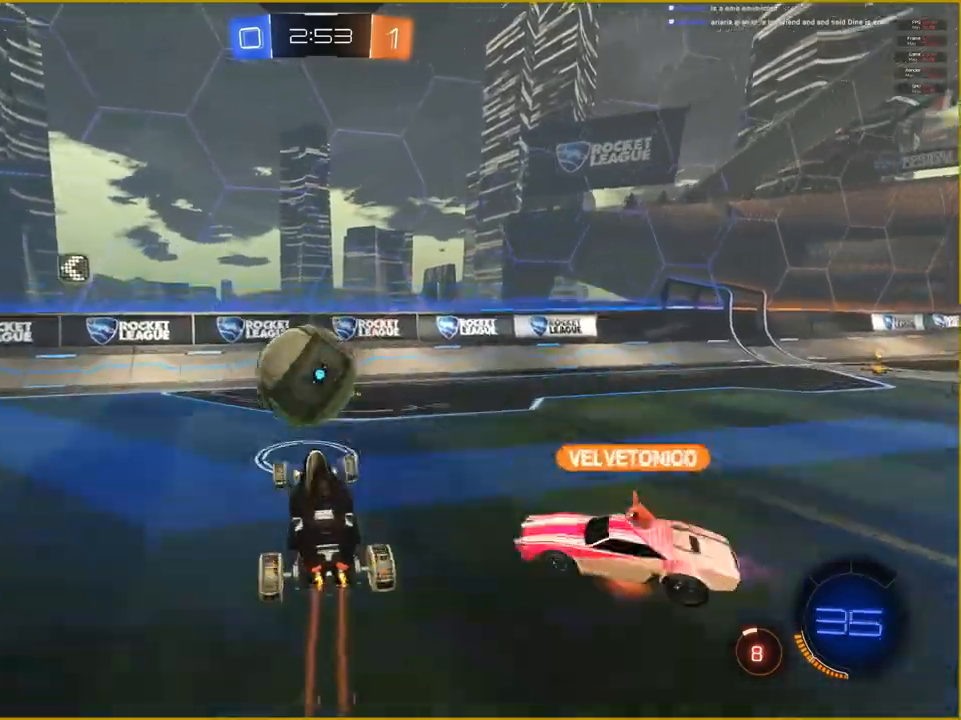
{"buttons": ["R2"], "left_stick": "center", "right_stick": "center", "events": [[83, "CROSS", "down"], [417, "left_stick", "center"], [500, "CROSS", "up"]]}
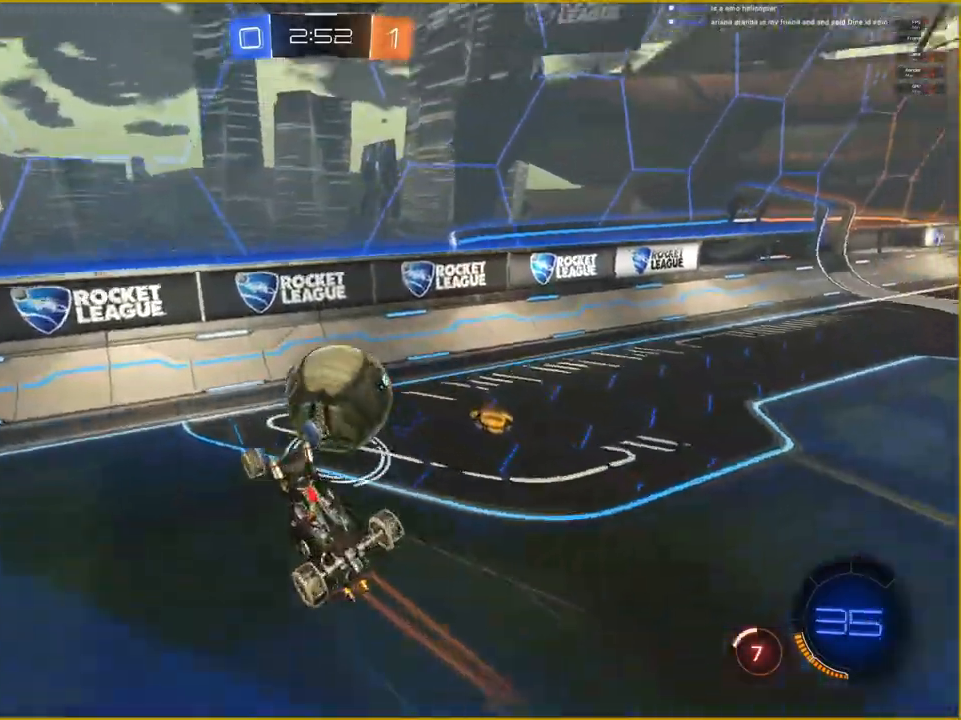
{"buttons": ["R2"], "left_stick": "center", "right_stick": "center", "events": []}
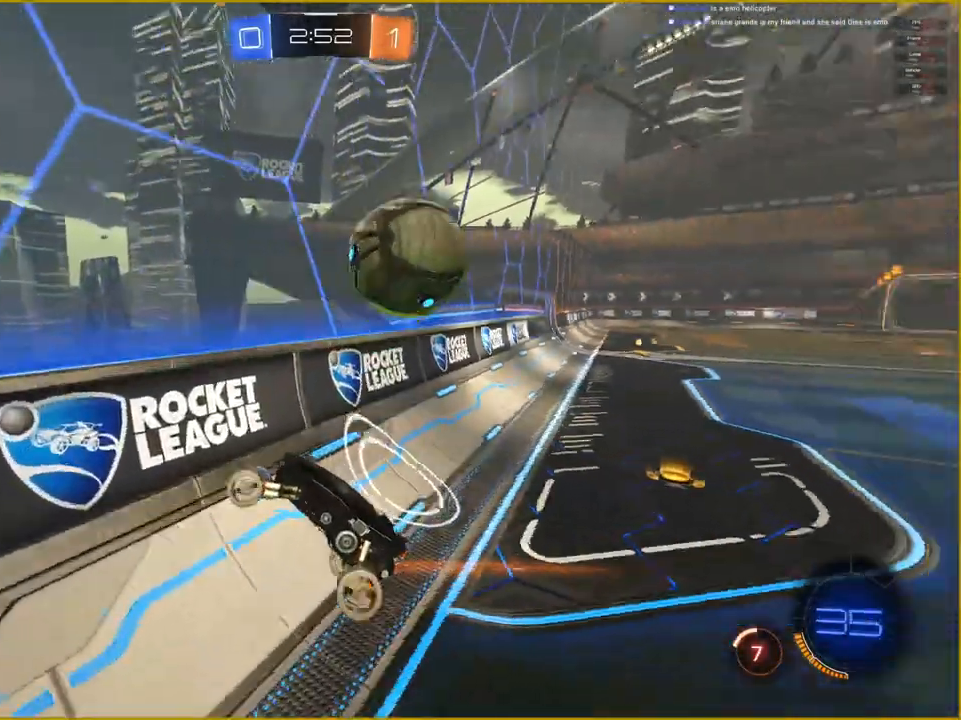
{"buttons": ["R2"], "left_stick": "center", "right_stick": "center", "events": []}
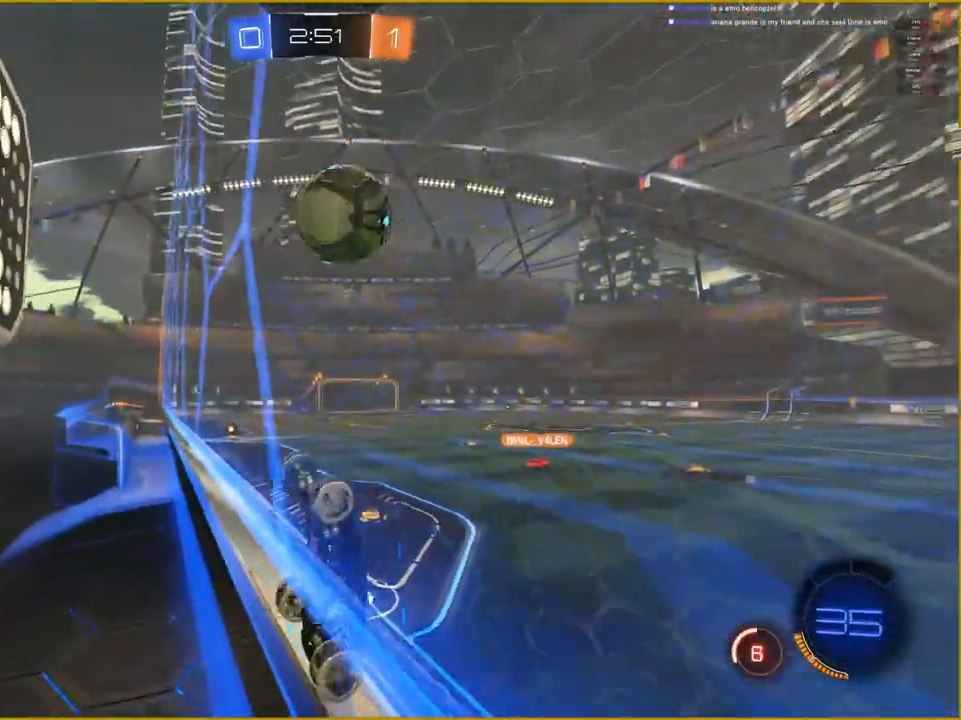
{"buttons": ["R2"], "left_stick": "right", "right_stick": "center", "events": [[450, "left_stick", "right"]]}
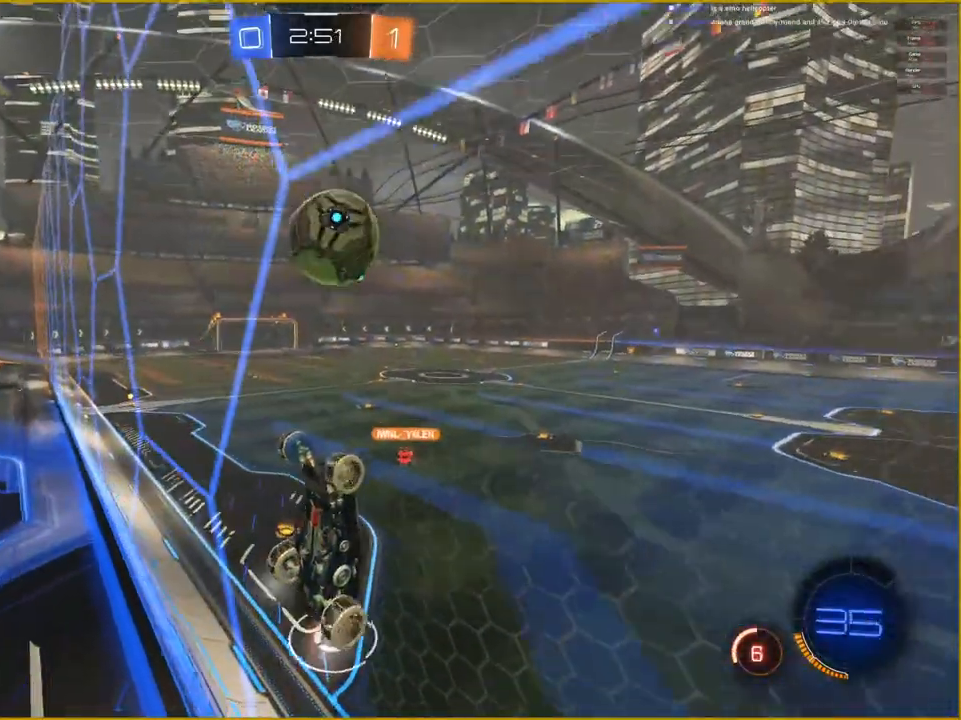
{"buttons": ["R2"], "left_stick": "right", "right_stick": "center", "events": [[50, "R2", "up"], [183, "L2", "down"], [433, "L2", "up"], [433, "R2", "down"]]}
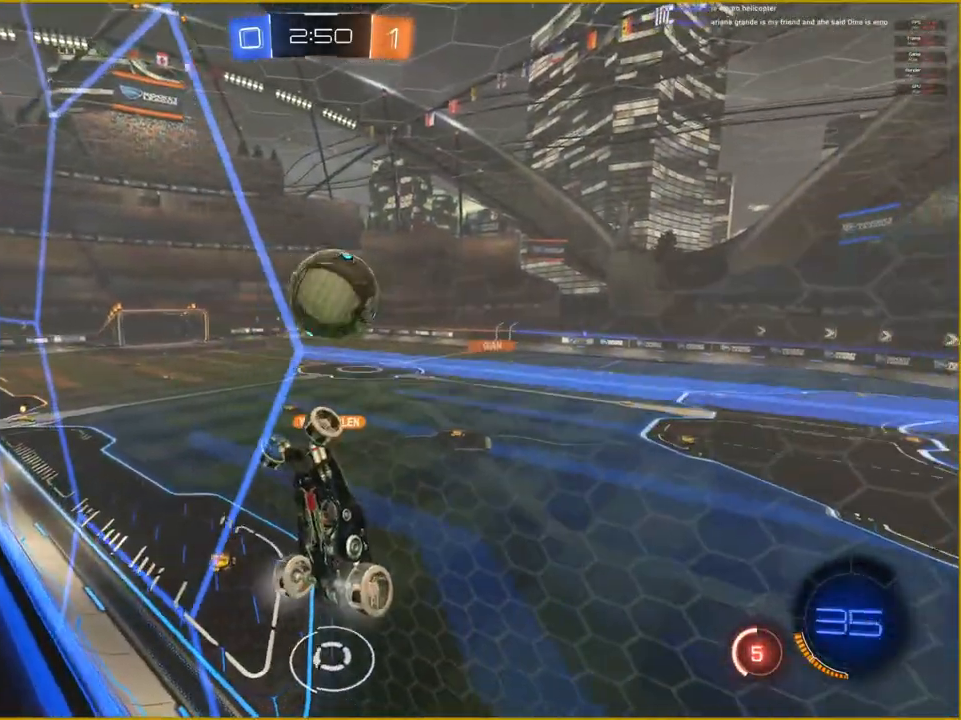
{"buttons": ["R2"], "left_stick": "right", "right_stick": "center", "events": []}